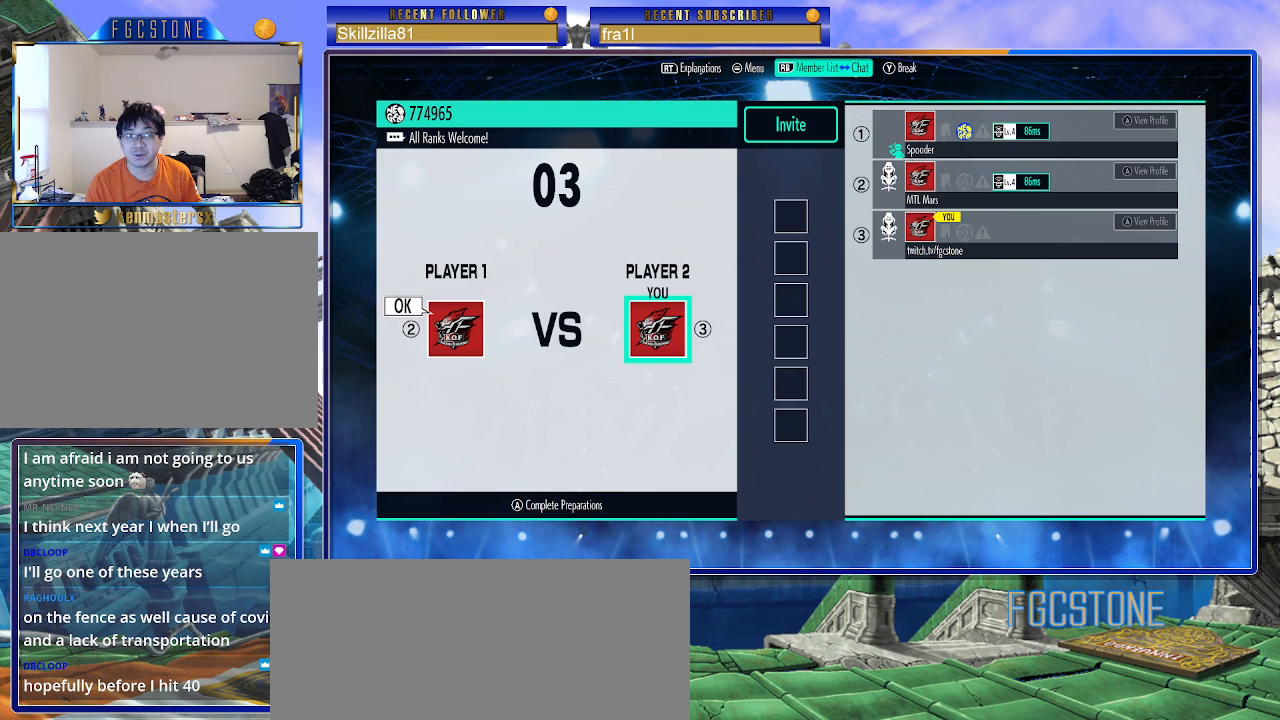
Gameplay with a controller (arcade stick); each line is a JSON object with the inputs held at the frame after it. "events" lists button and stick changes between this image and that frame as [ms after this image, input, new state], when the widget could be followed in between. Not read: L3 R3.
{"buttons": [], "left_stick": "center", "events": []}
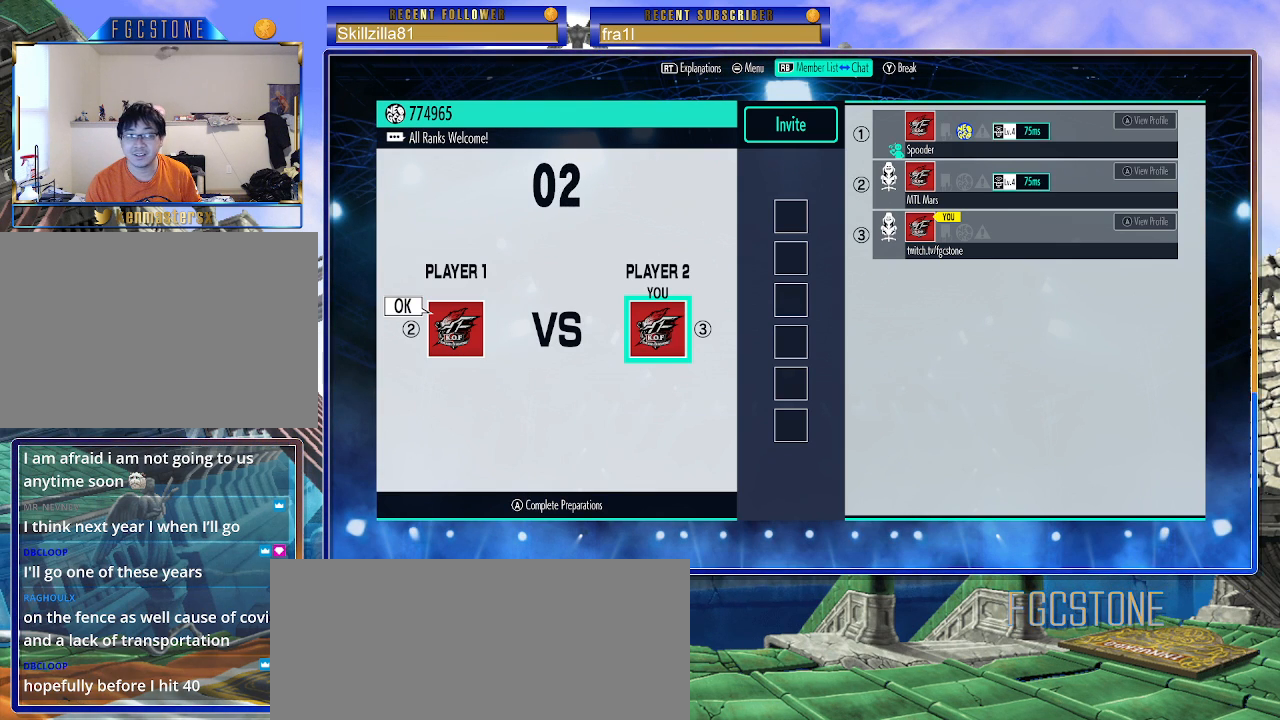
{"buttons": [], "left_stick": "center", "events": []}
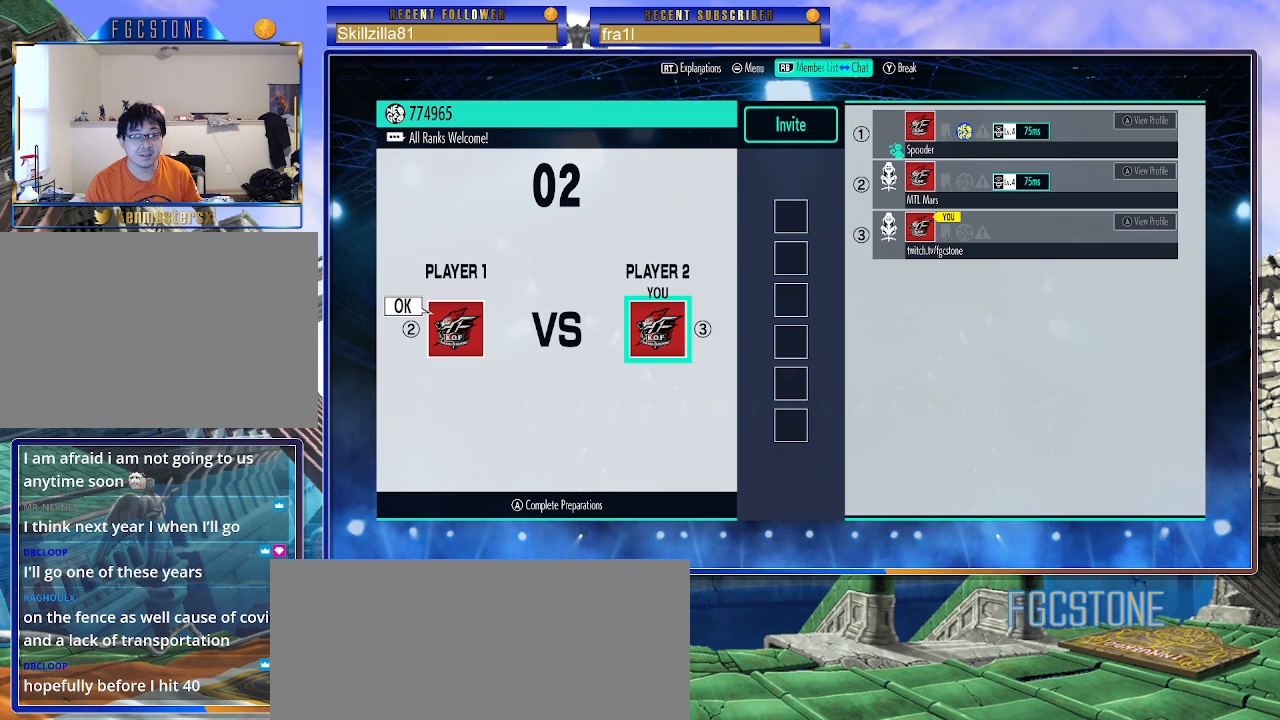
{"buttons": [], "left_stick": "center", "events": []}
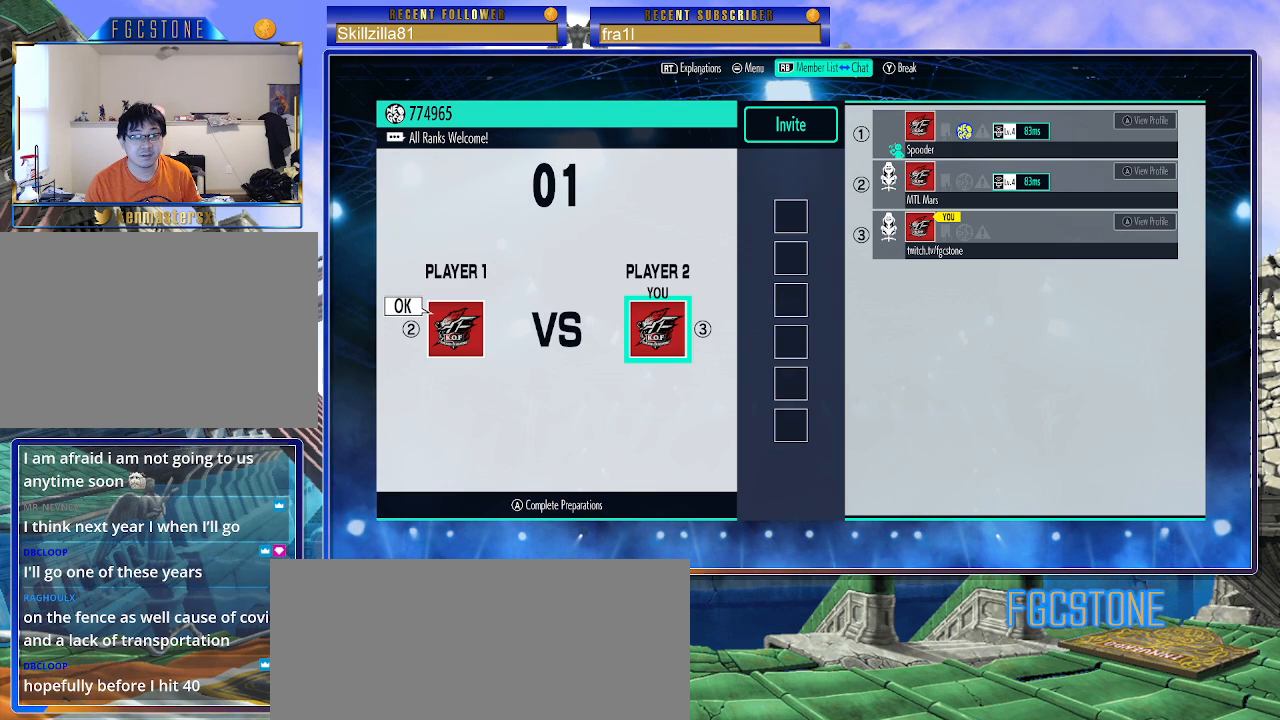
{"buttons": [], "left_stick": "center", "events": []}
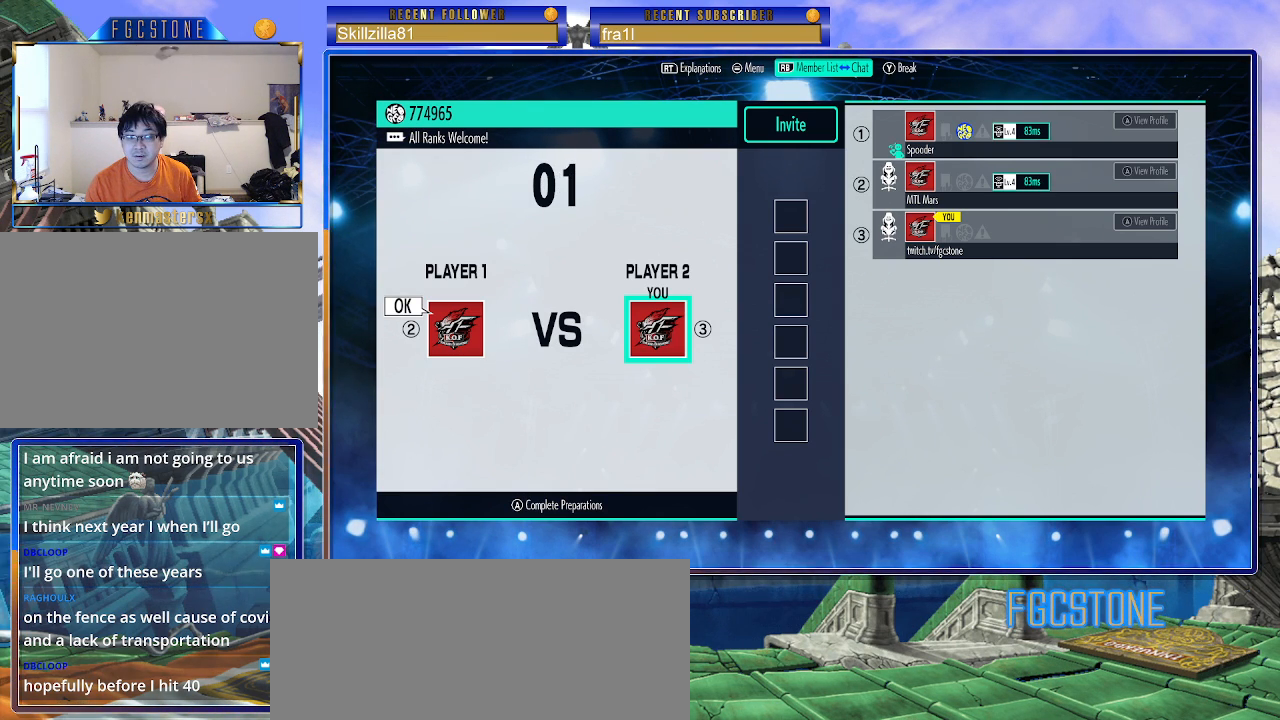
{"buttons": [], "left_stick": "center", "events": []}
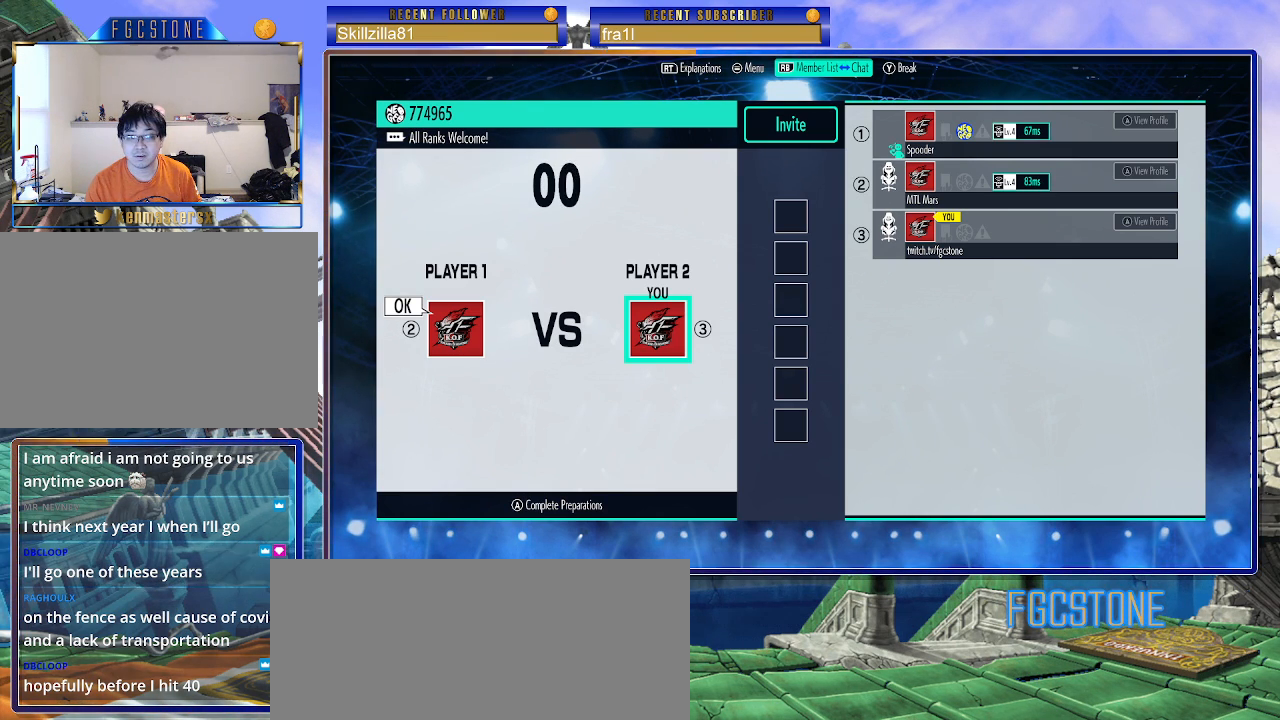
{"buttons": [], "left_stick": "center", "events": []}
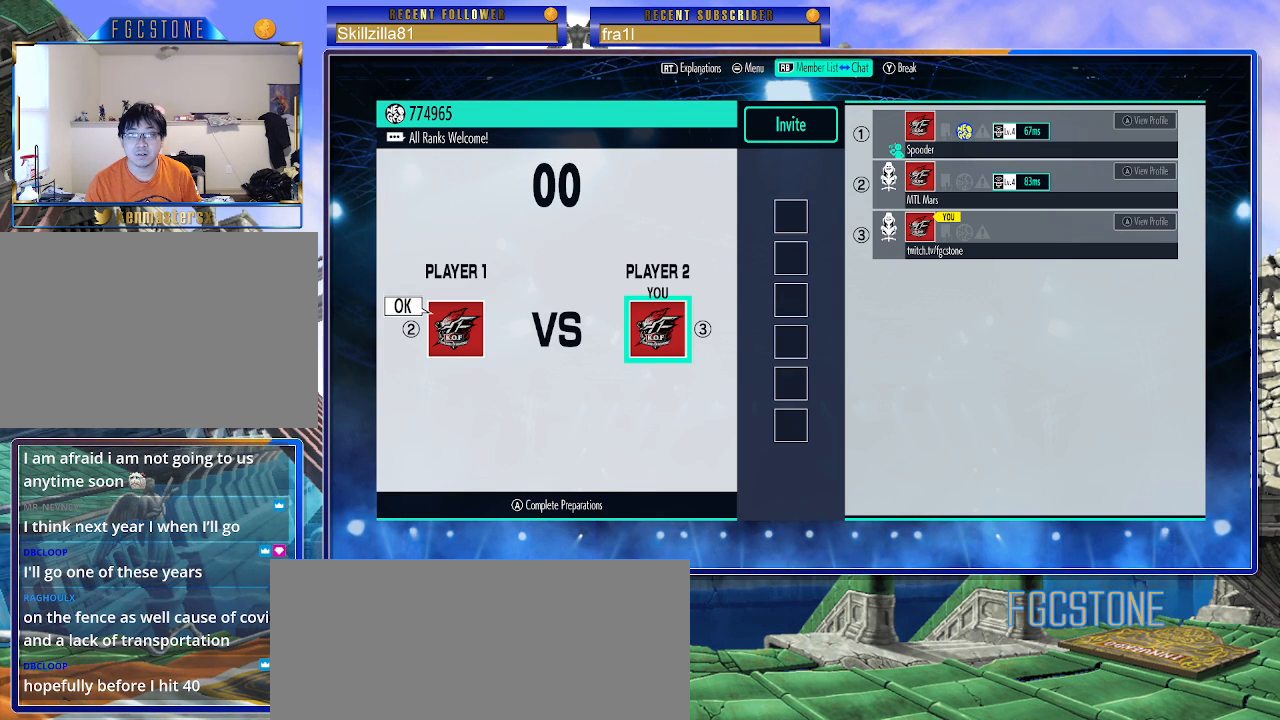
{"buttons": [], "left_stick": "right", "events": [[500, "left_stick", "right"]]}
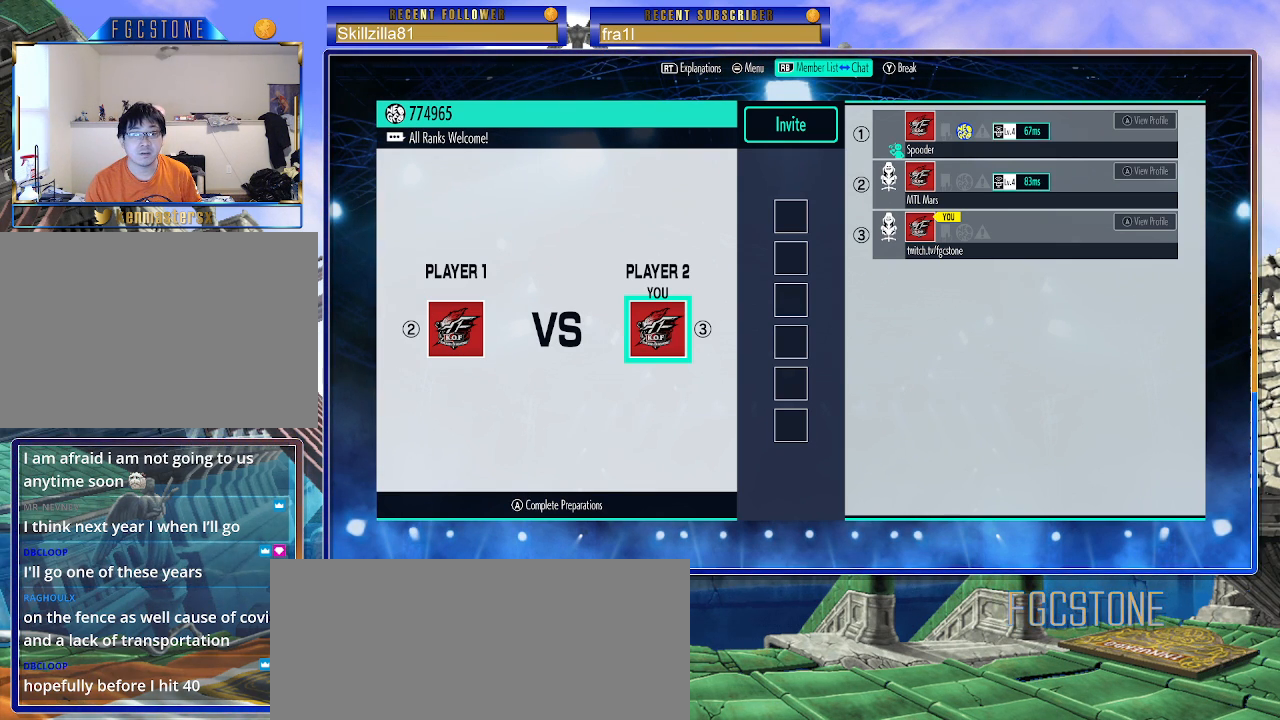
{"buttons": ["CROSS"], "left_stick": "center", "events": [[100, "left_stick", "center"], [217, "left_stick", "left"], [300, "left_stick", "center"], [500, "CROSS", "down"]]}
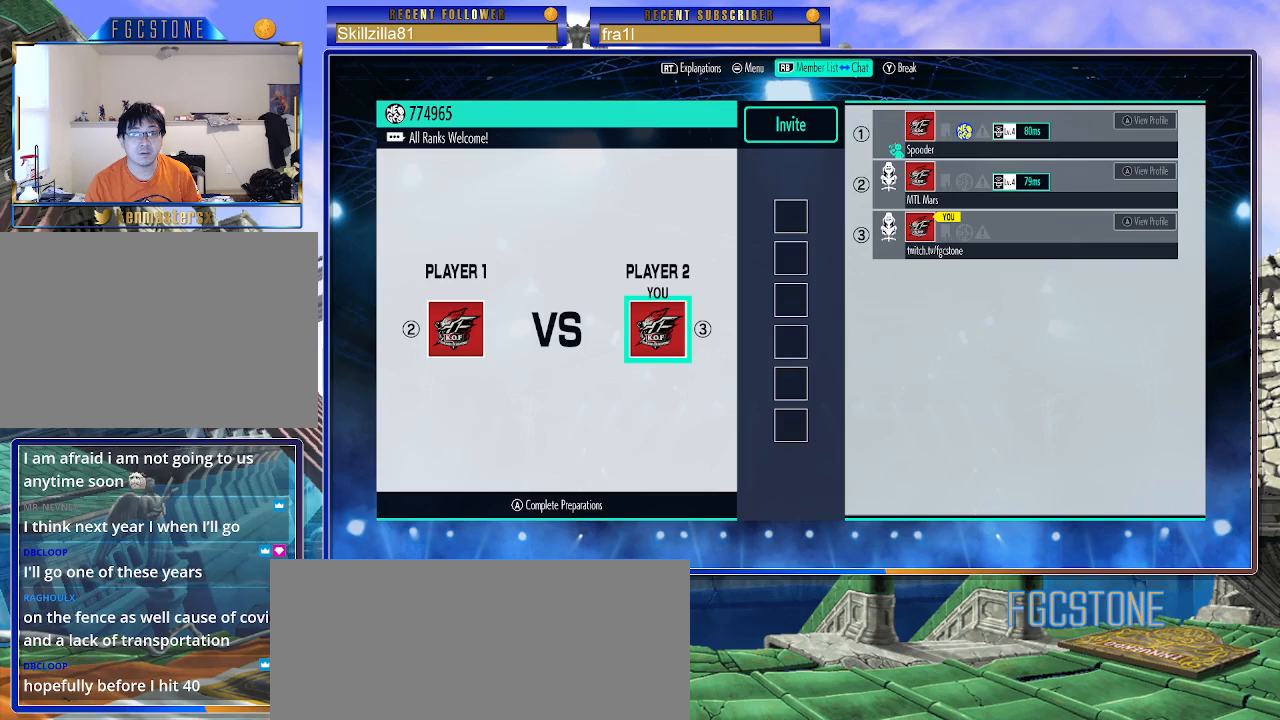
{"buttons": [], "left_stick": "center", "events": [[83, "CROSS", "up"]]}